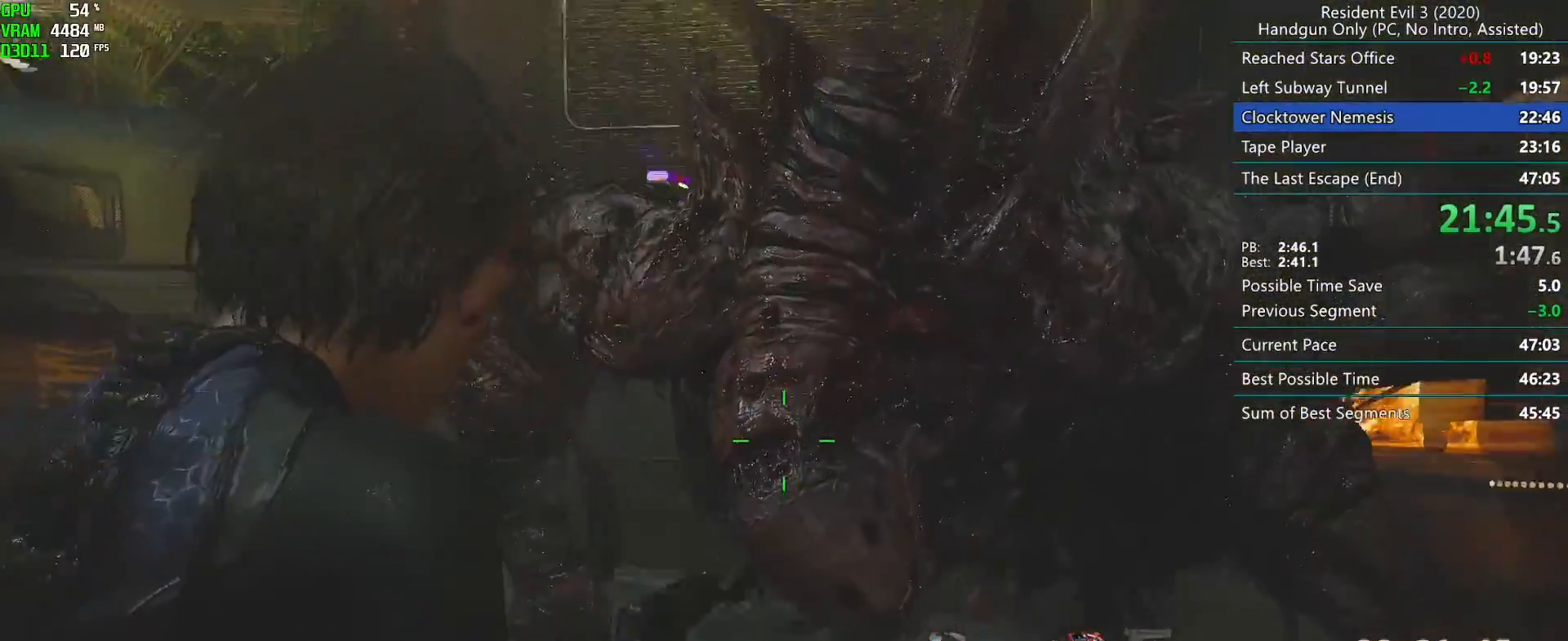
Gameplay with keyboard and mouse; each line is a JSON object with the keys and mouse buttons held at the frame after it. "events" lists presses ("down") and releases ("up") of "alt", "d", "f", "g", "h", "r", "s", "t", "w", "mouse_left", "mouse_wheel", "mouse_right", "mouse_mb4" and "mouse_mb5" between this image and that frame as [ms after this image, input, new state], when the widget could be followed in between. "mouse_left", "mouse_wheel", "mouse_right", "mouse_mb4", "mouse_mb5" = the "left", "wheel", "right", "mb4", "mb5" buttons of the "mouse" list. No other keys are recorded. "wheel" means that the mouse wheel is clicked or scrolled. Mouse movement is not recorded. Not read: e.
{"keys": [], "mouse": ["left", "right"], "events": []}
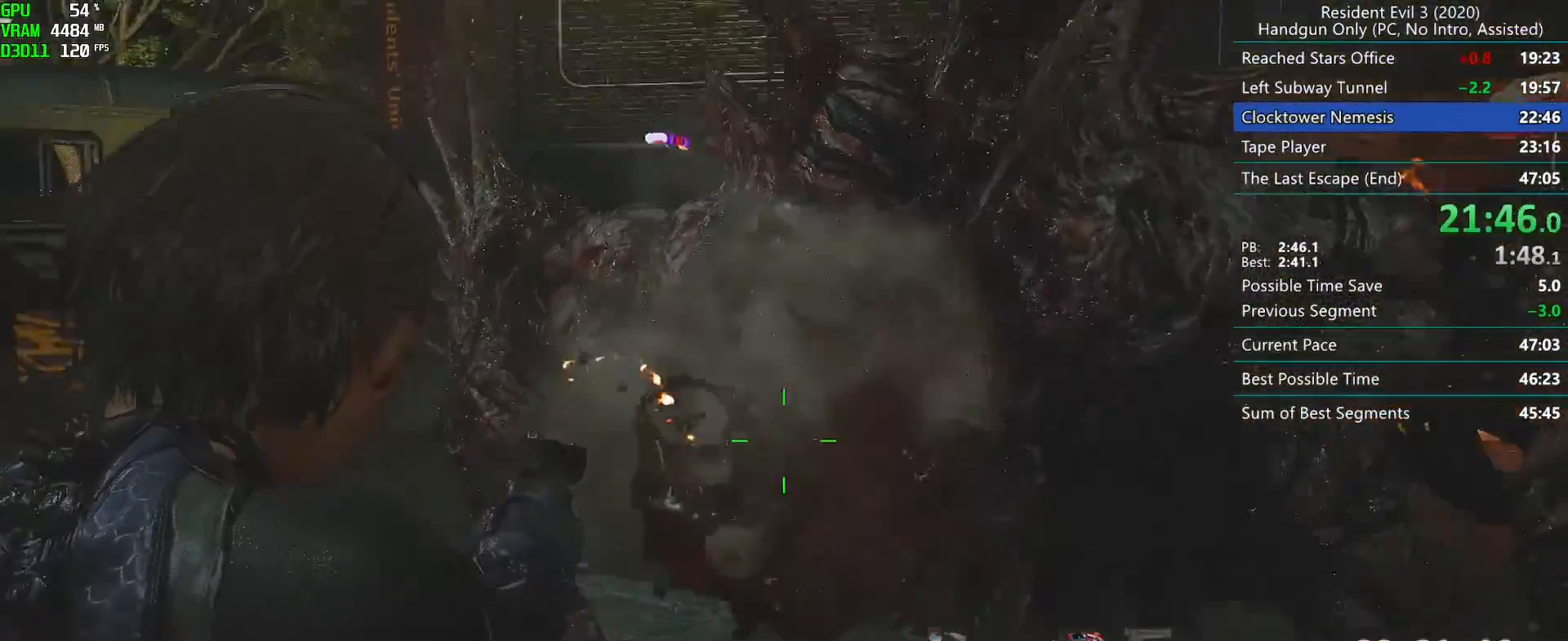
{"keys": [], "mouse": ["left", "right"], "events": []}
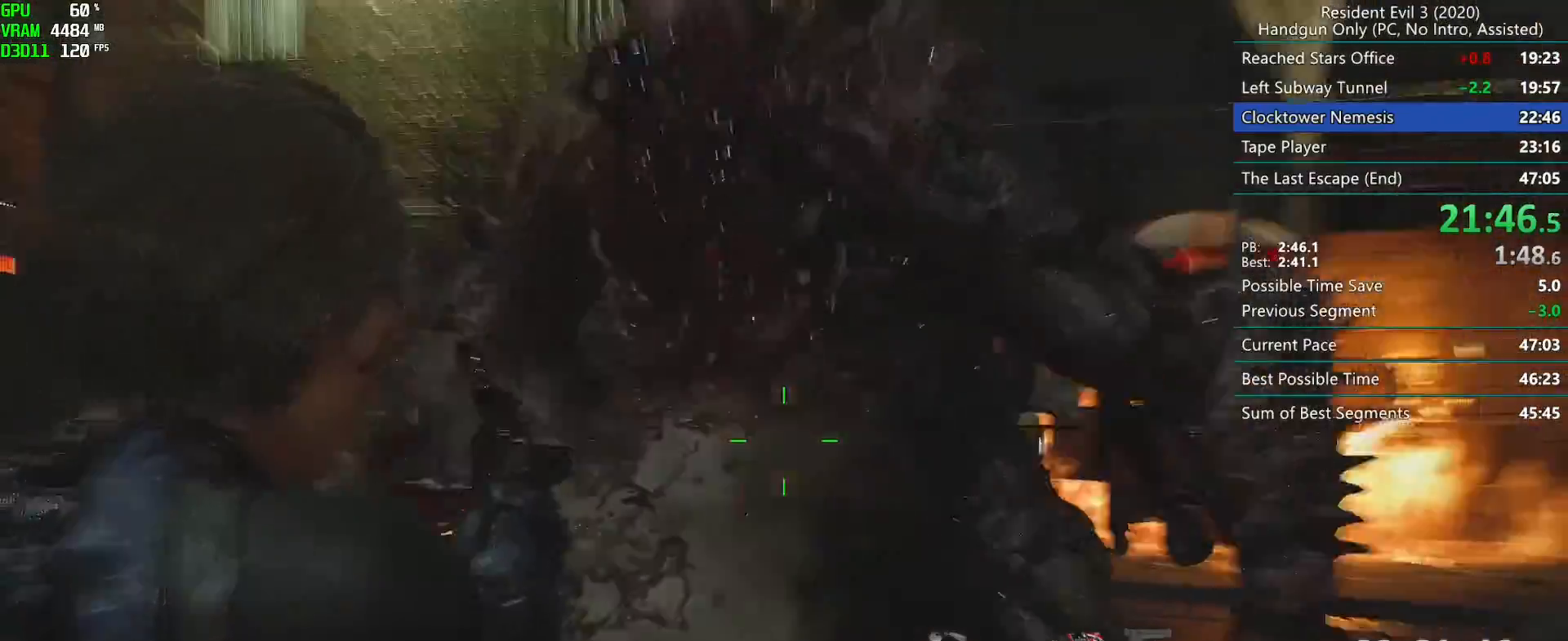
{"keys": [], "mouse": ["left", "right"], "events": []}
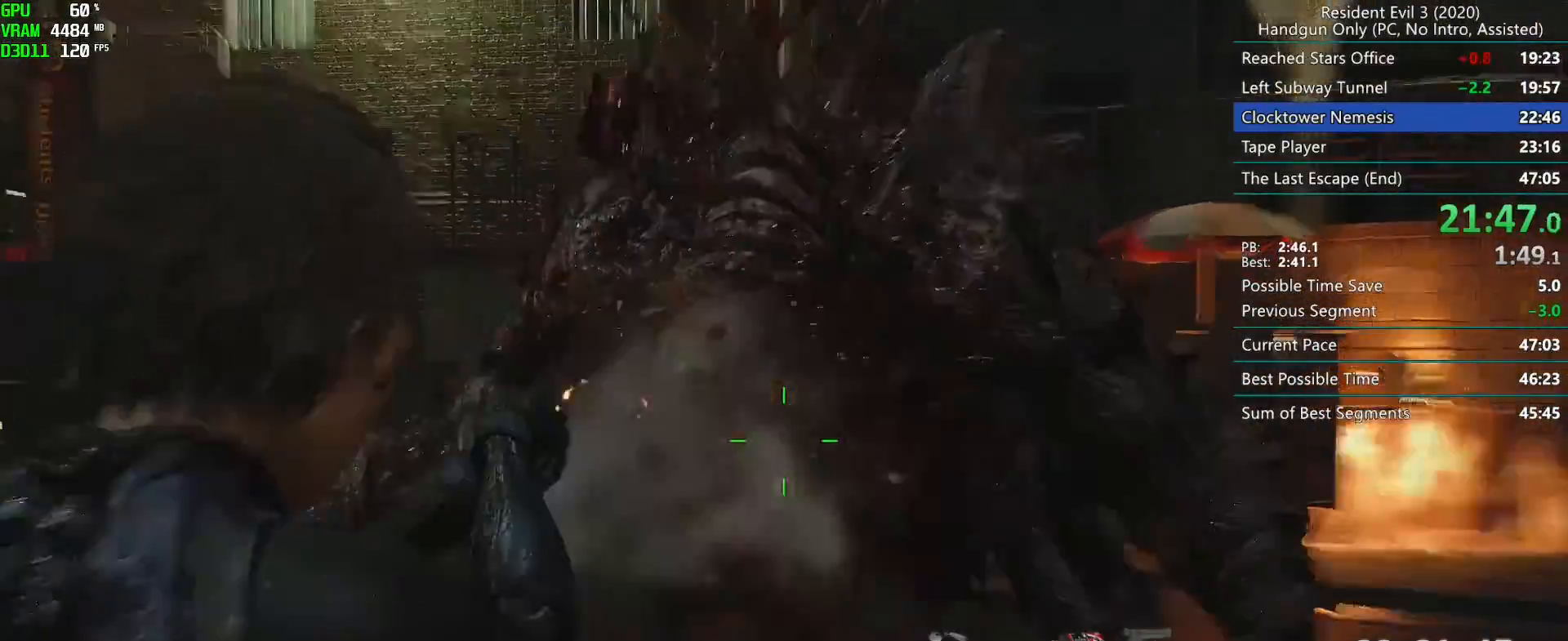
{"keys": [], "mouse": [], "events": [[450, "mouse_left", "up"], [450, "mouse_right", "up"]]}
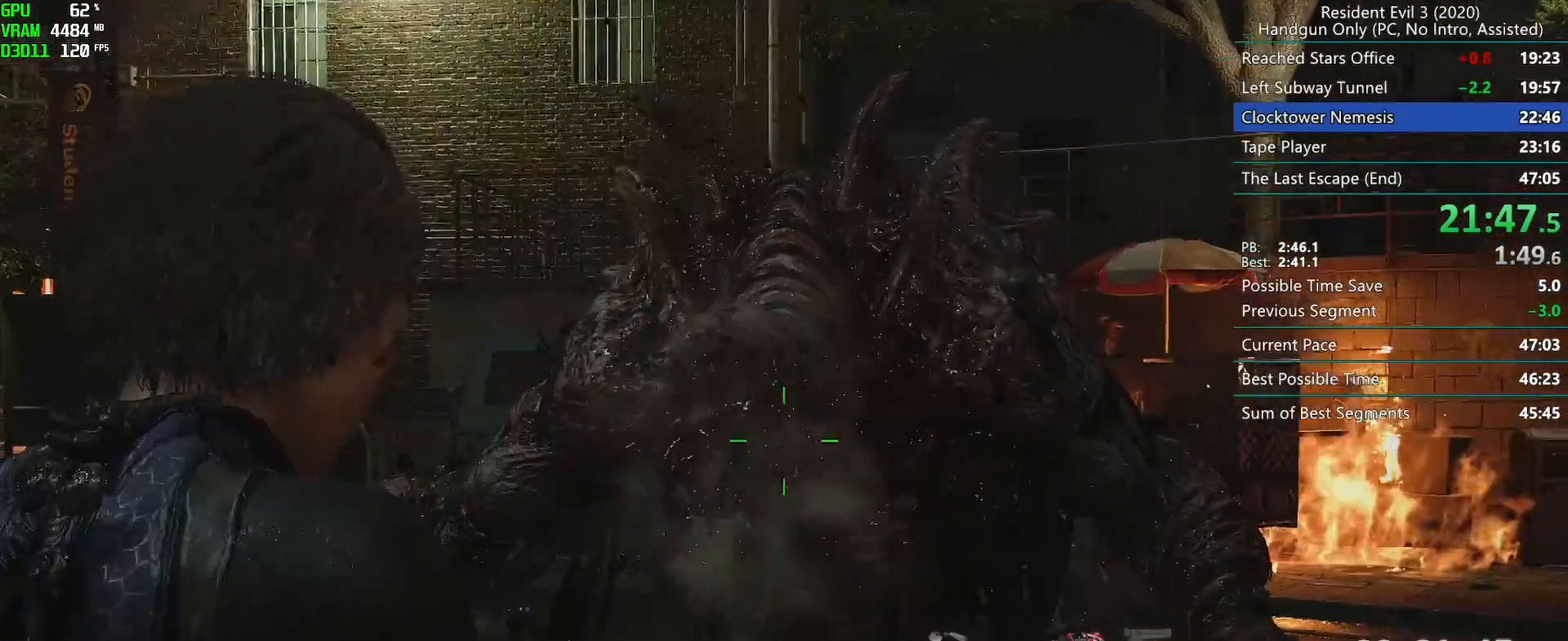
{"keys": ["f"], "mouse": [], "events": [[283, "f", "down"], [383, "mouse_mb4", "down"], [500, "mouse_mb4", "up"]]}
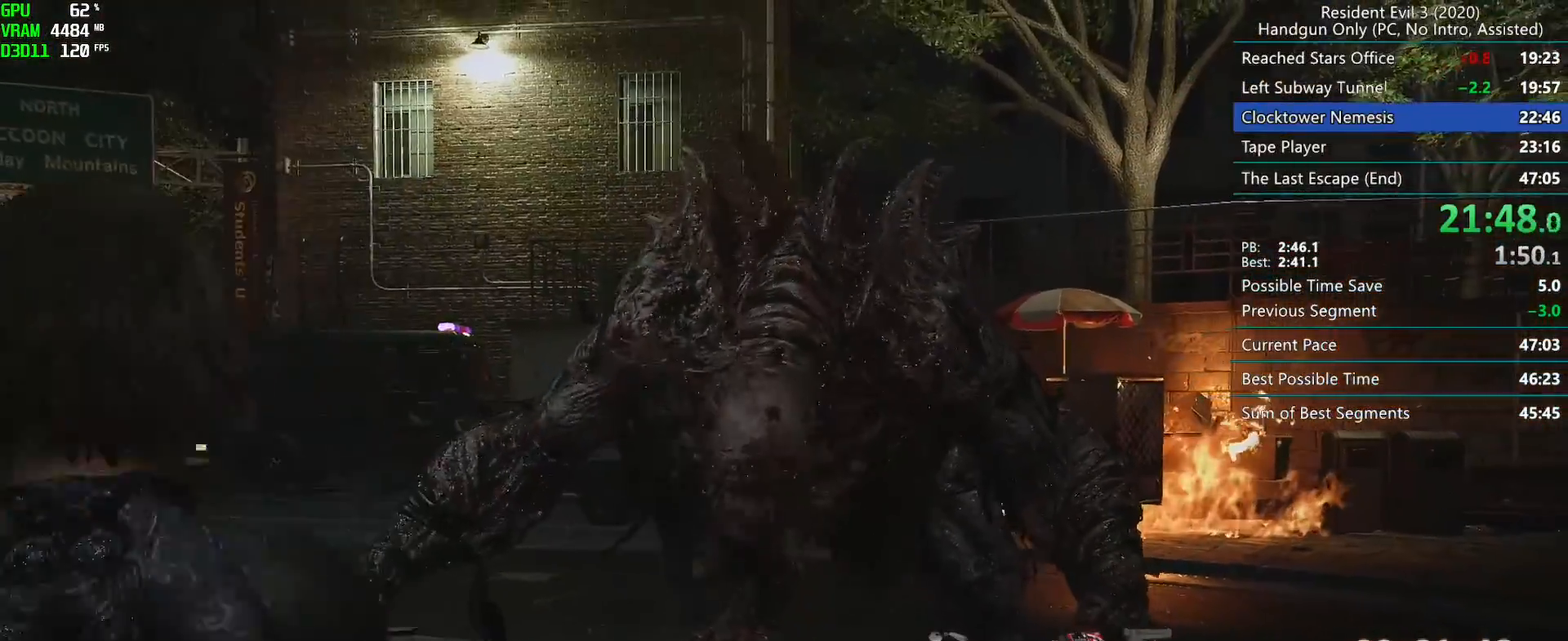
{"keys": ["f"], "mouse": ["mb5"], "events": [[150, "mouse_mb5", "down"], [233, "mouse_mb5", "up"], [433, "mouse_mb5", "down"]]}
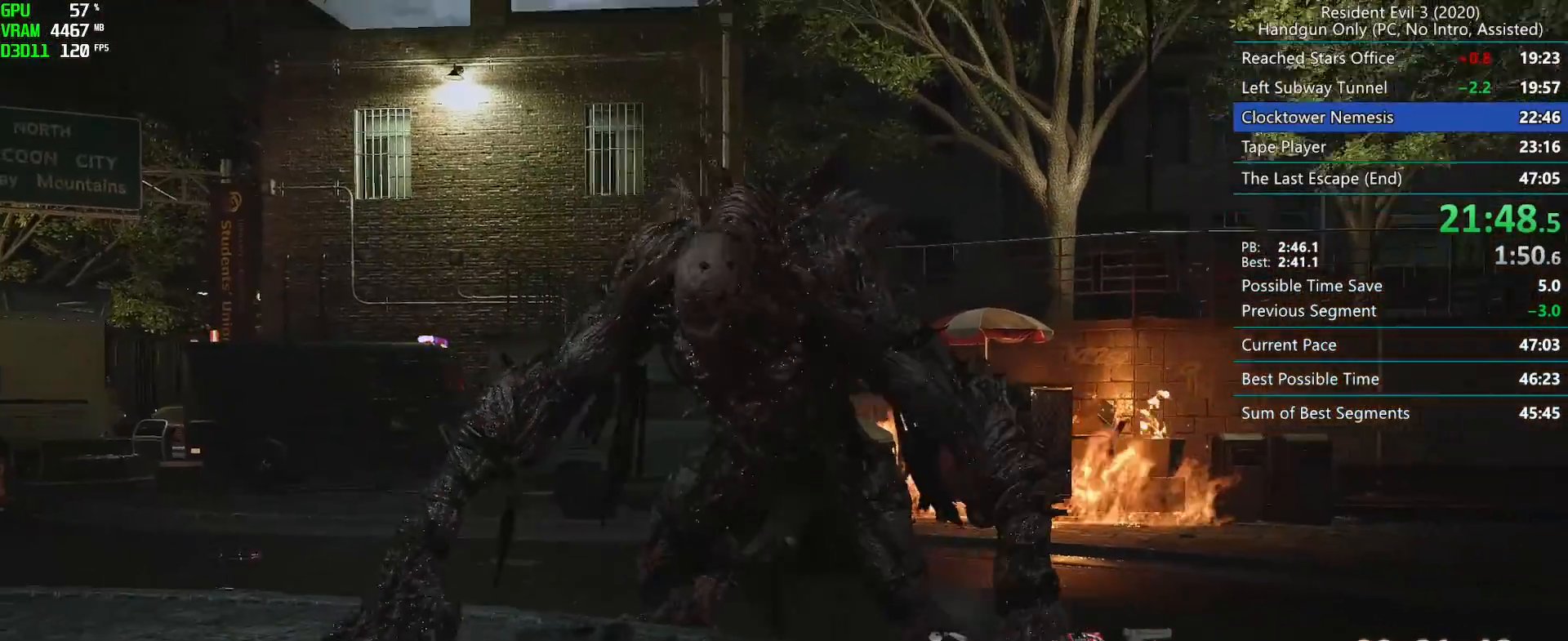
{"keys": ["f"], "mouse": [], "events": [[17, "mouse_mb5", "up"], [67, "mouse_mb5", "down"], [133, "mouse_mb5", "up"], [167, "mouse_mb5", "down"], [267, "mouse_mb5", "up"], [333, "mouse_mb5", "down"], [500, "mouse_mb5", "up"]]}
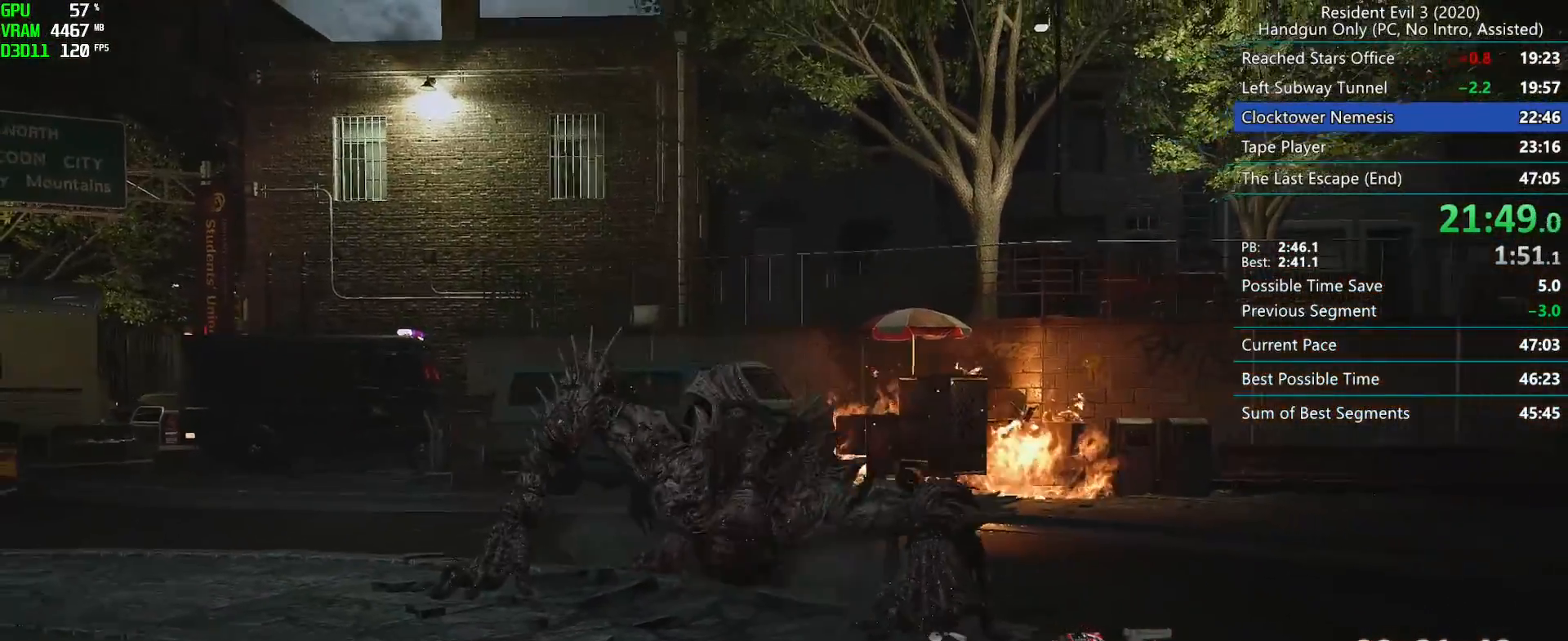
{"keys": ["f"], "mouse": ["left"], "events": [[50, "mouse_mb5", "down"], [150, "mouse_mb5", "up"], [500, "mouse_left", "down"]]}
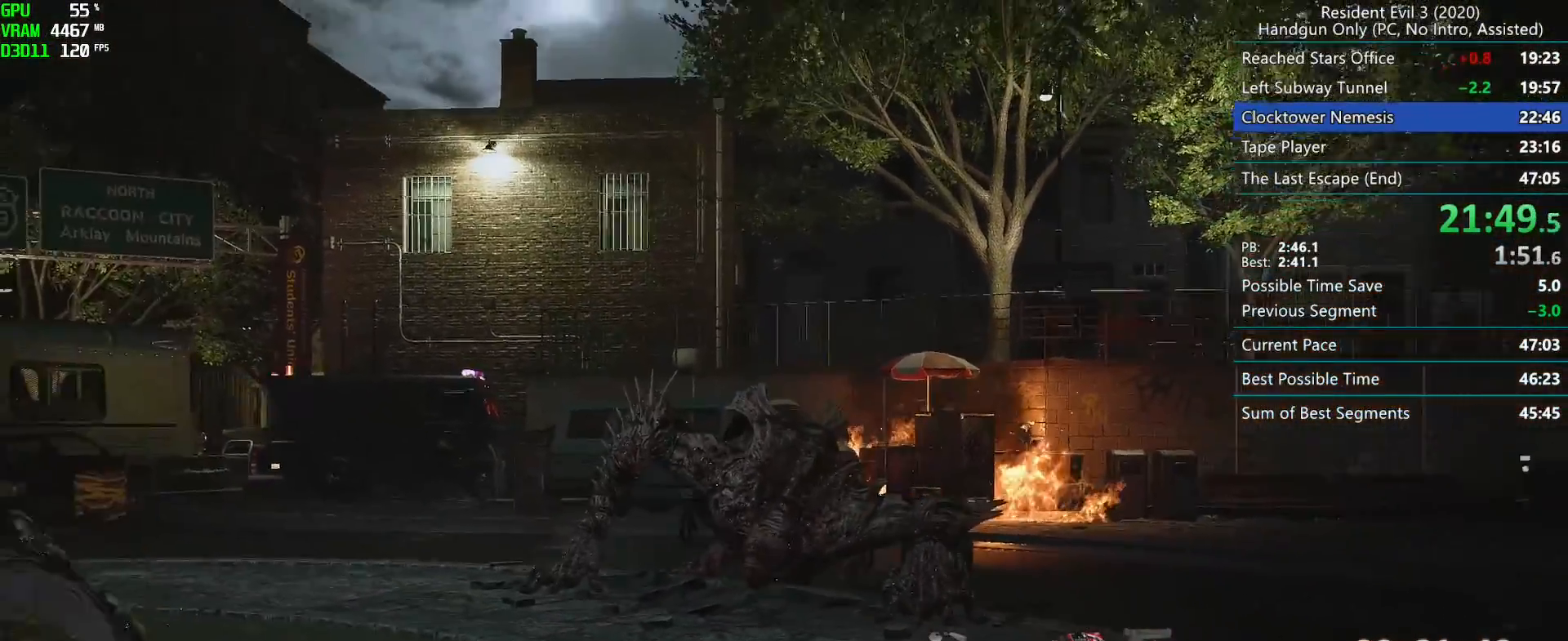
{"keys": [], "mouse": ["left", "right"], "events": [[167, "f", "up"], [350, "mouse_right", "down"]]}
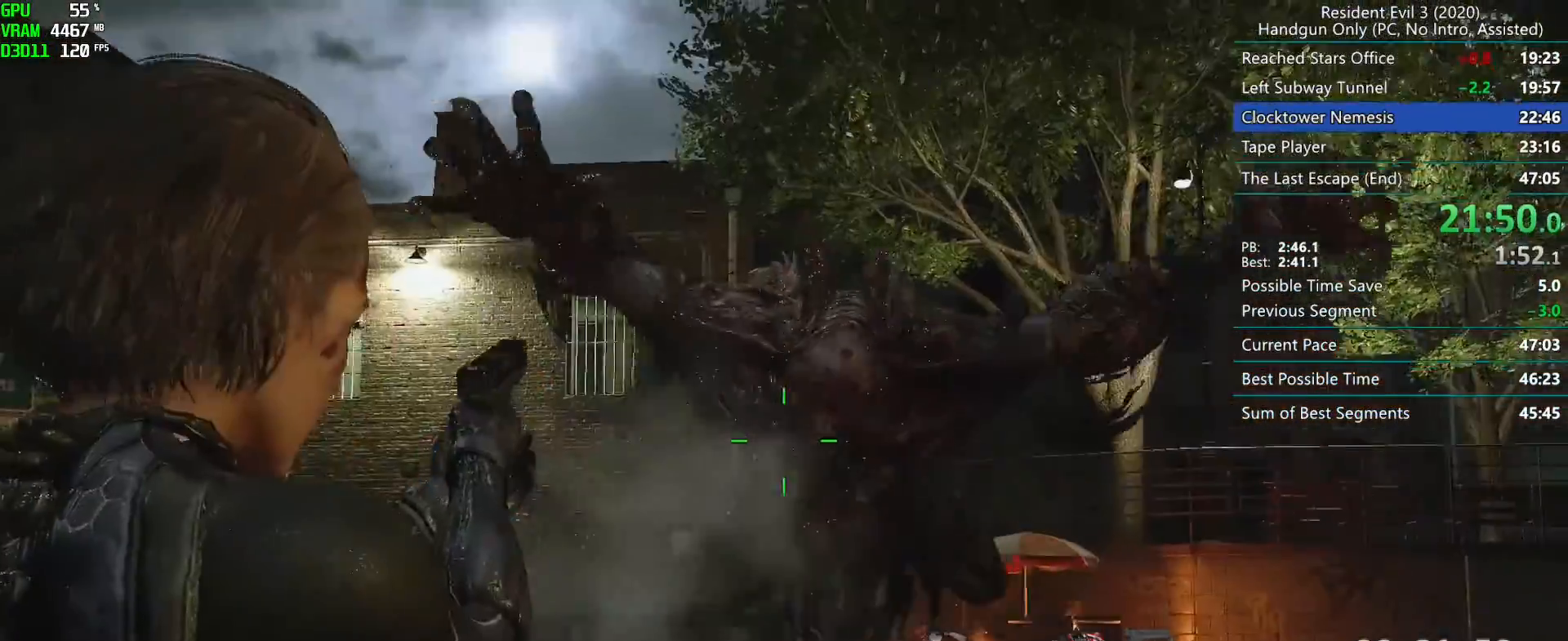
{"keys": [], "mouse": ["left", "right"], "events": []}
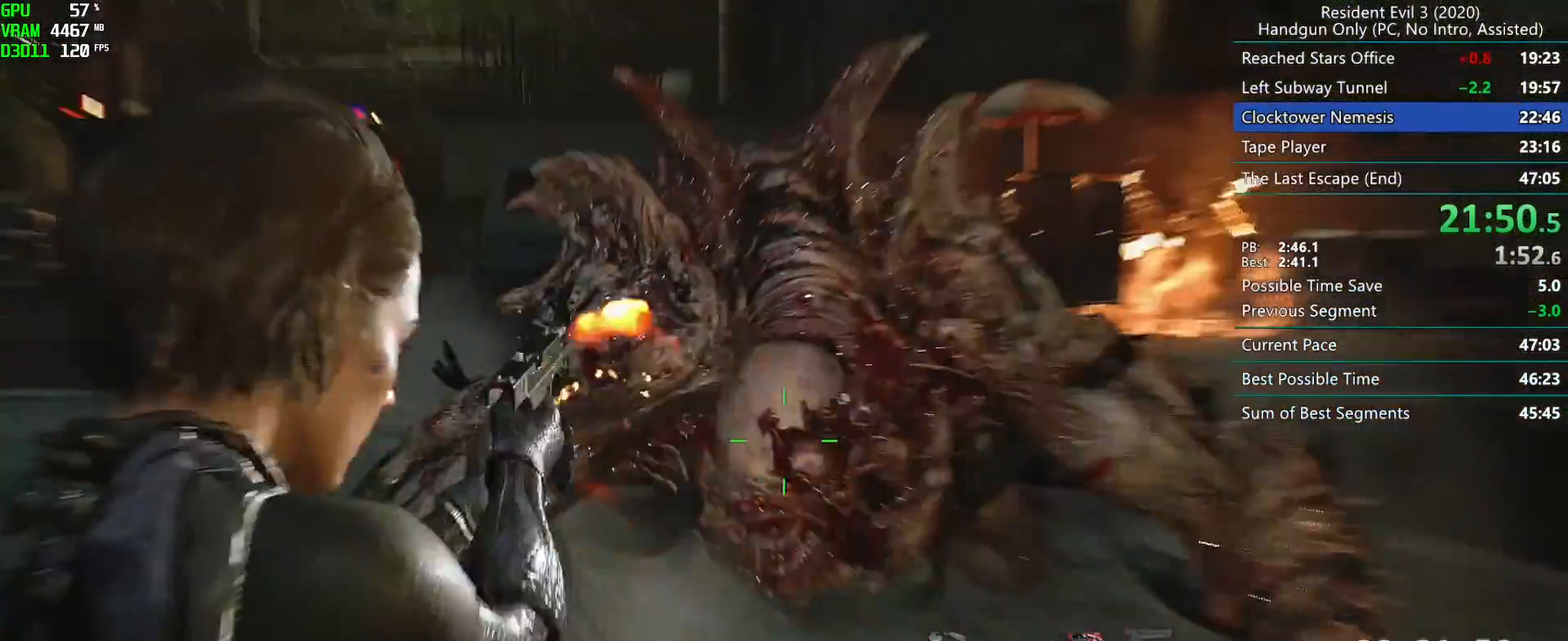
{"keys": [], "mouse": ["left", "right"], "events": []}
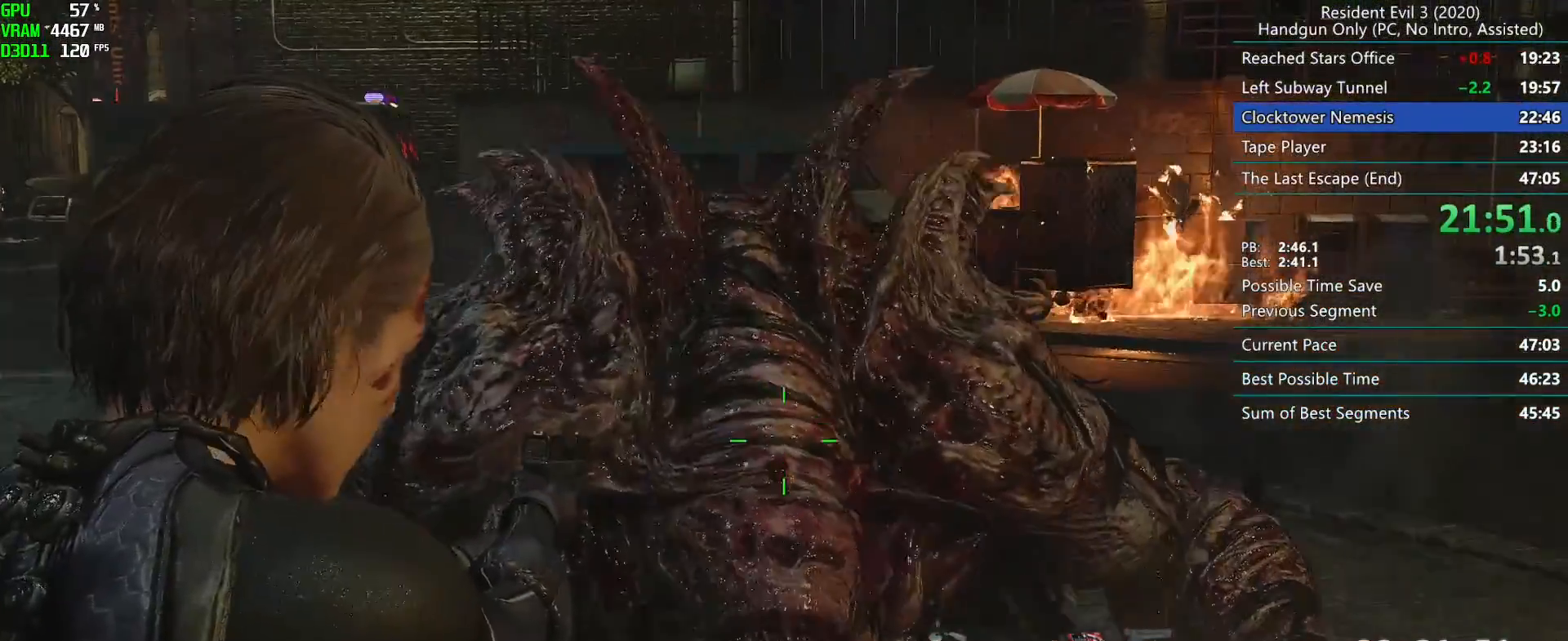
{"keys": ["d"], "mouse": ["left", "right"], "events": [[150, "d", "down"]]}
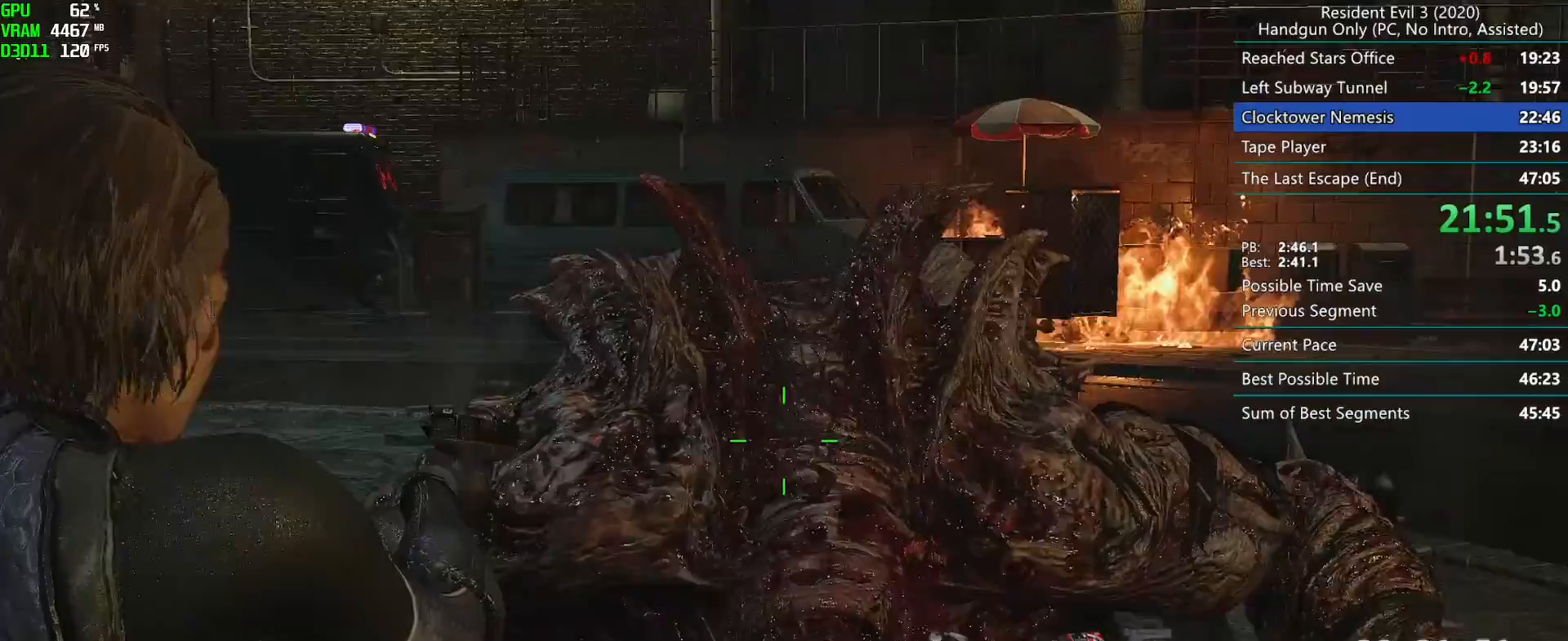
{"keys": [], "mouse": ["left", "right"], "events": [[250, "d", "up"]]}
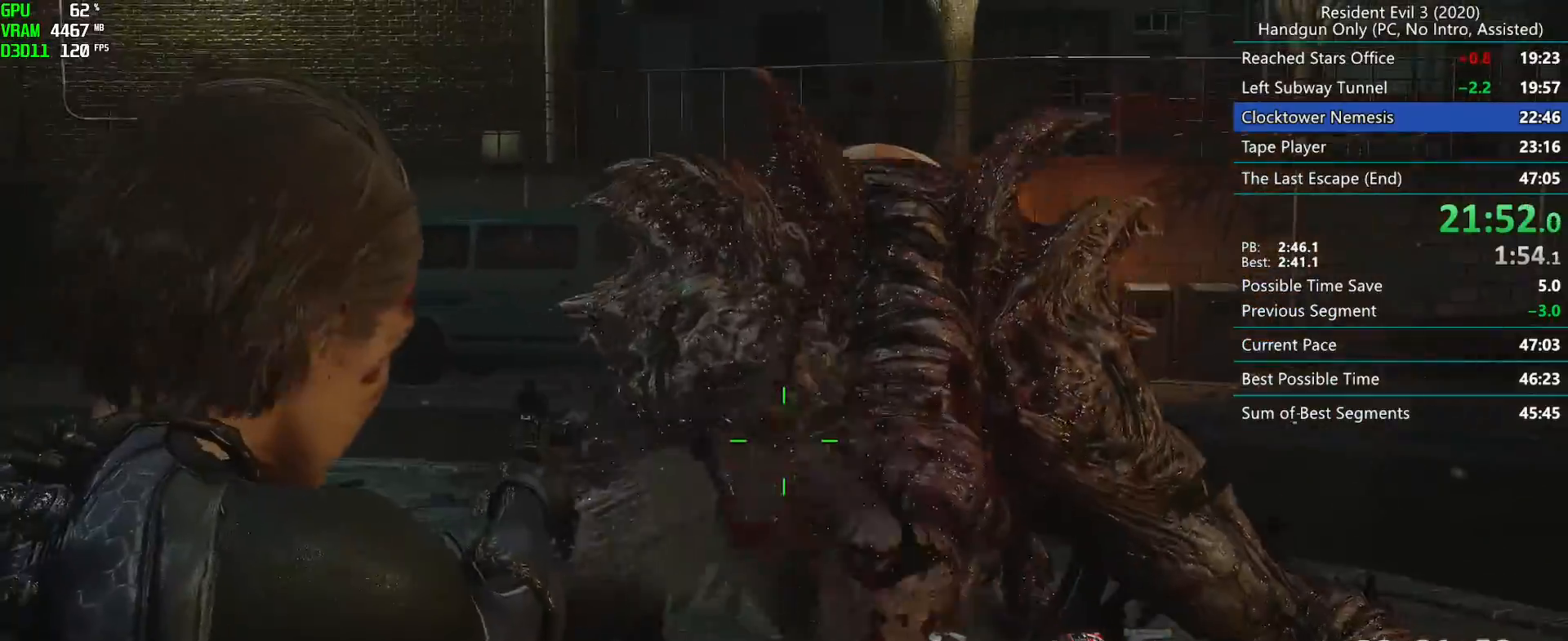
{"keys": [], "mouse": ["left", "right"], "events": [[183, "d", "down"], [367, "d", "up"]]}
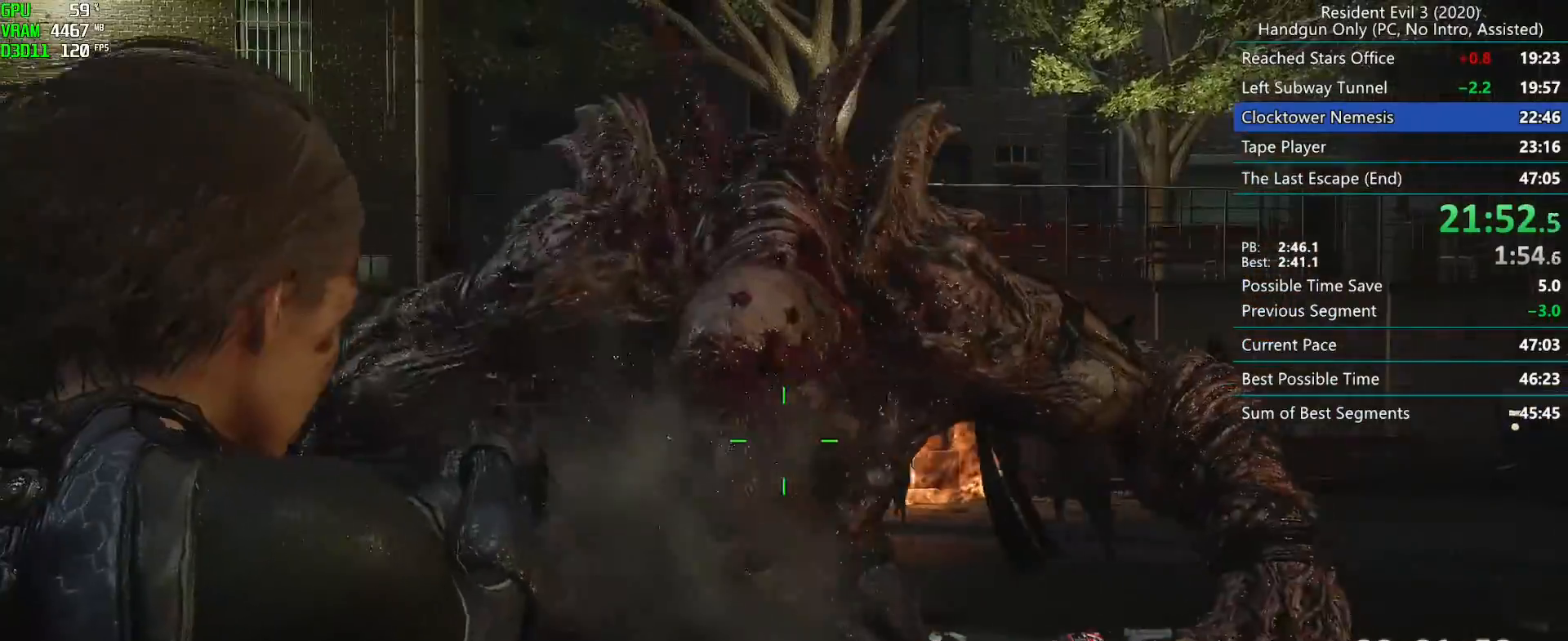
{"keys": [], "mouse": ["left", "right"], "events": []}
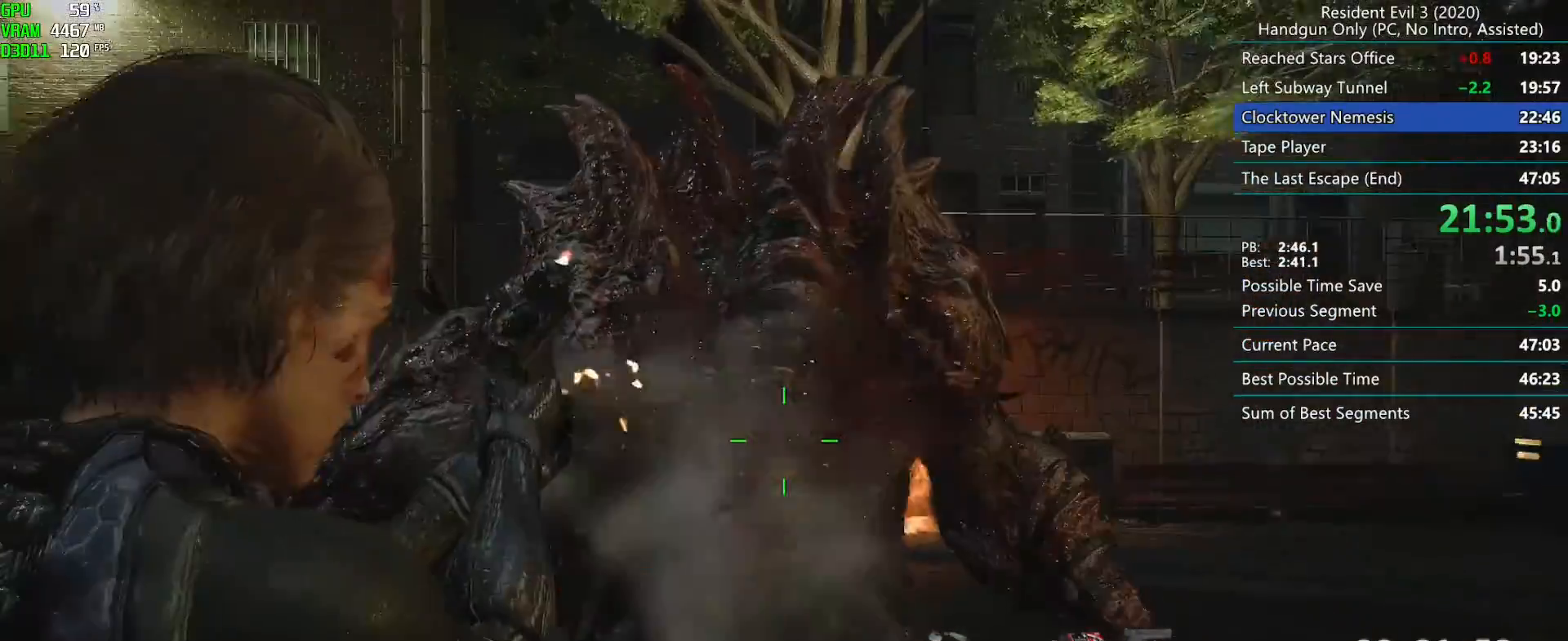
{"keys": ["f"], "mouse": ["left", "right"], "events": [[417, "f", "down"]]}
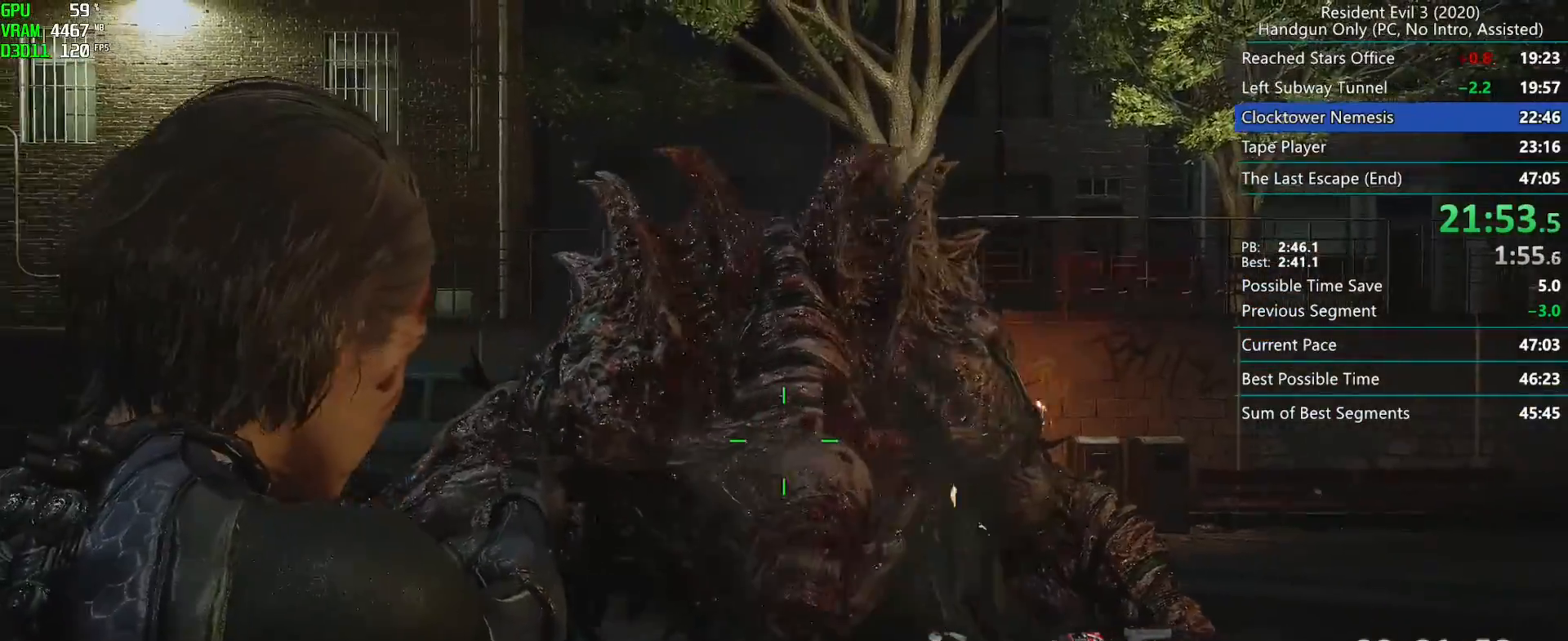
{"keys": [], "mouse": ["left", "right"], "events": [[450, "f", "up"]]}
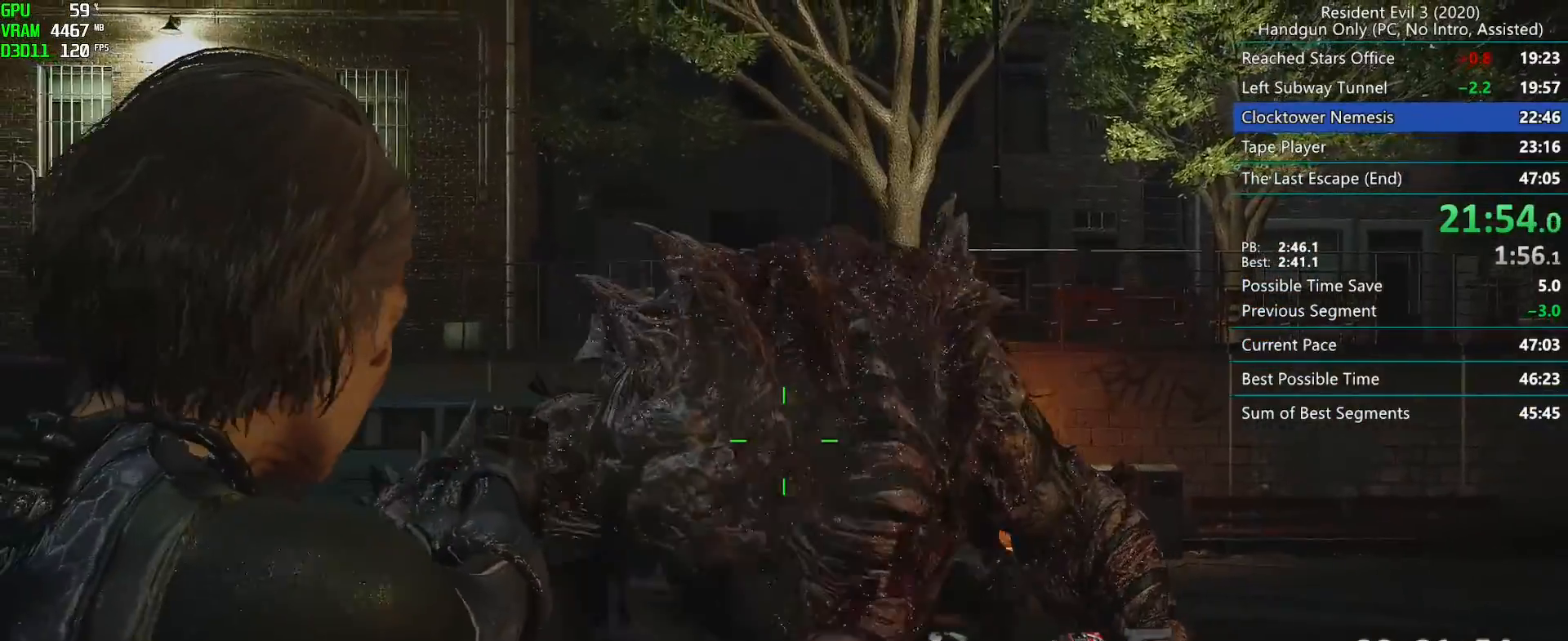
{"keys": [], "mouse": ["left", "right"], "events": [[250, "f", "down"], [417, "f", "up"]]}
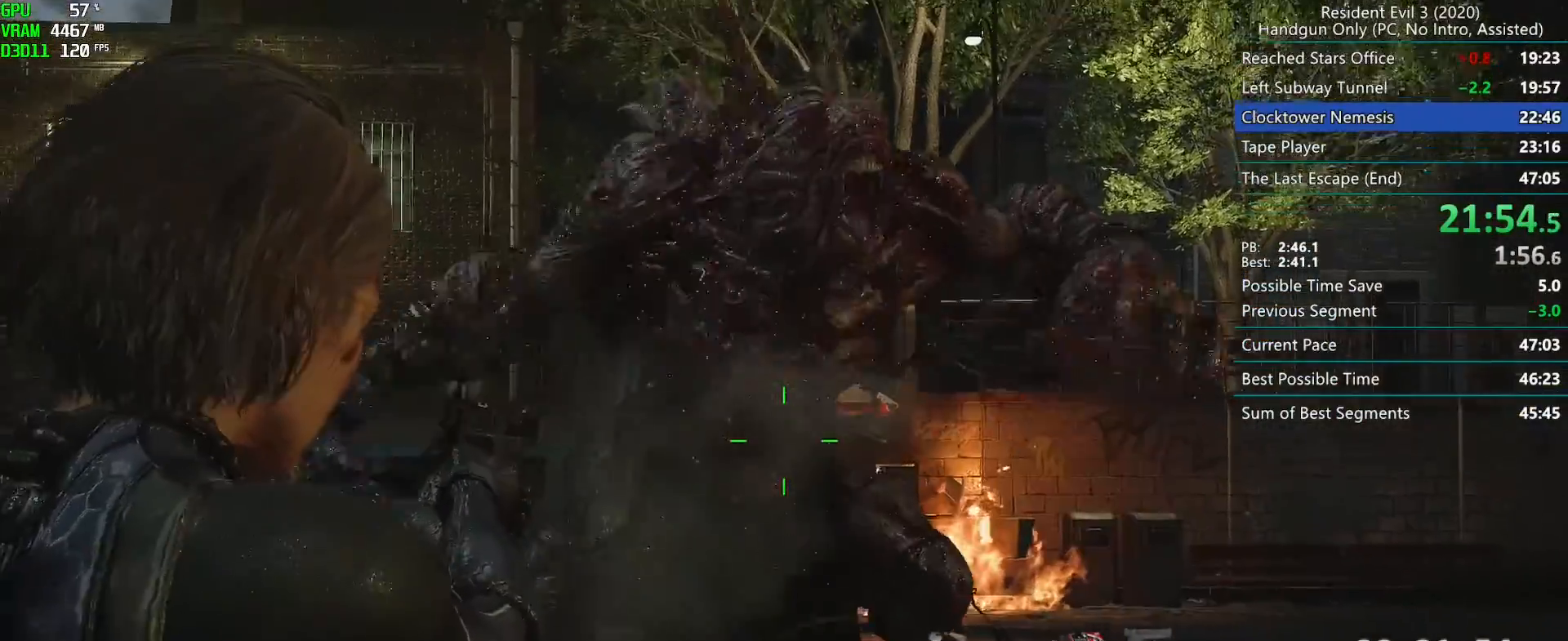
{"keys": [], "mouse": ["left", "right"], "events": []}
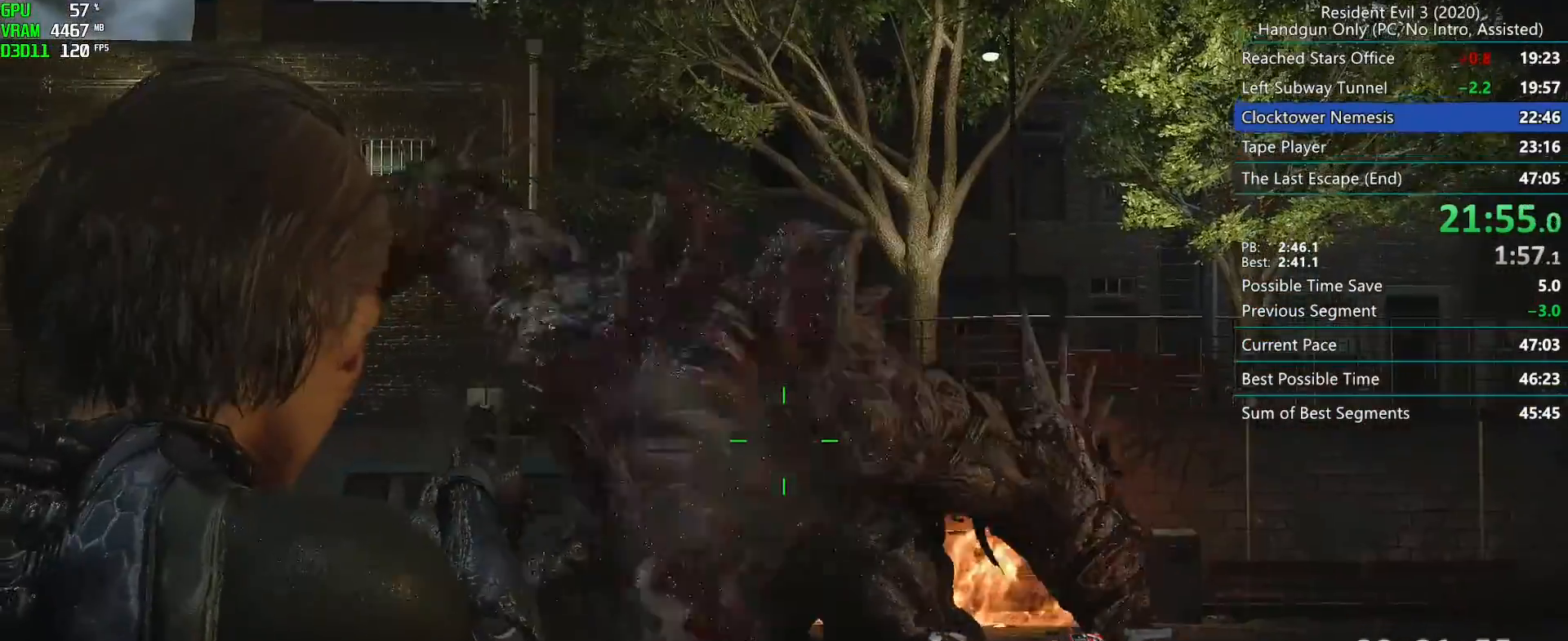
{"keys": [], "mouse": ["left", "right"], "events": []}
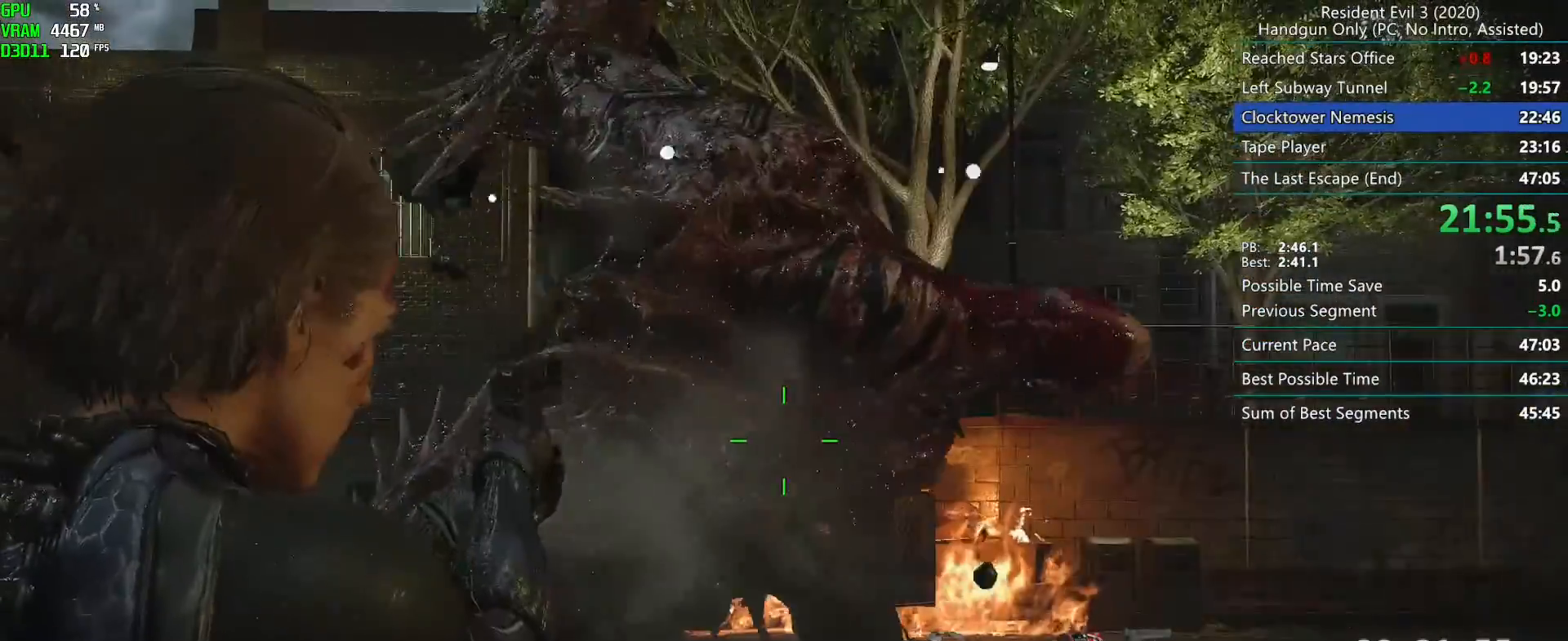
{"keys": [], "mouse": ["left", "right"], "events": []}
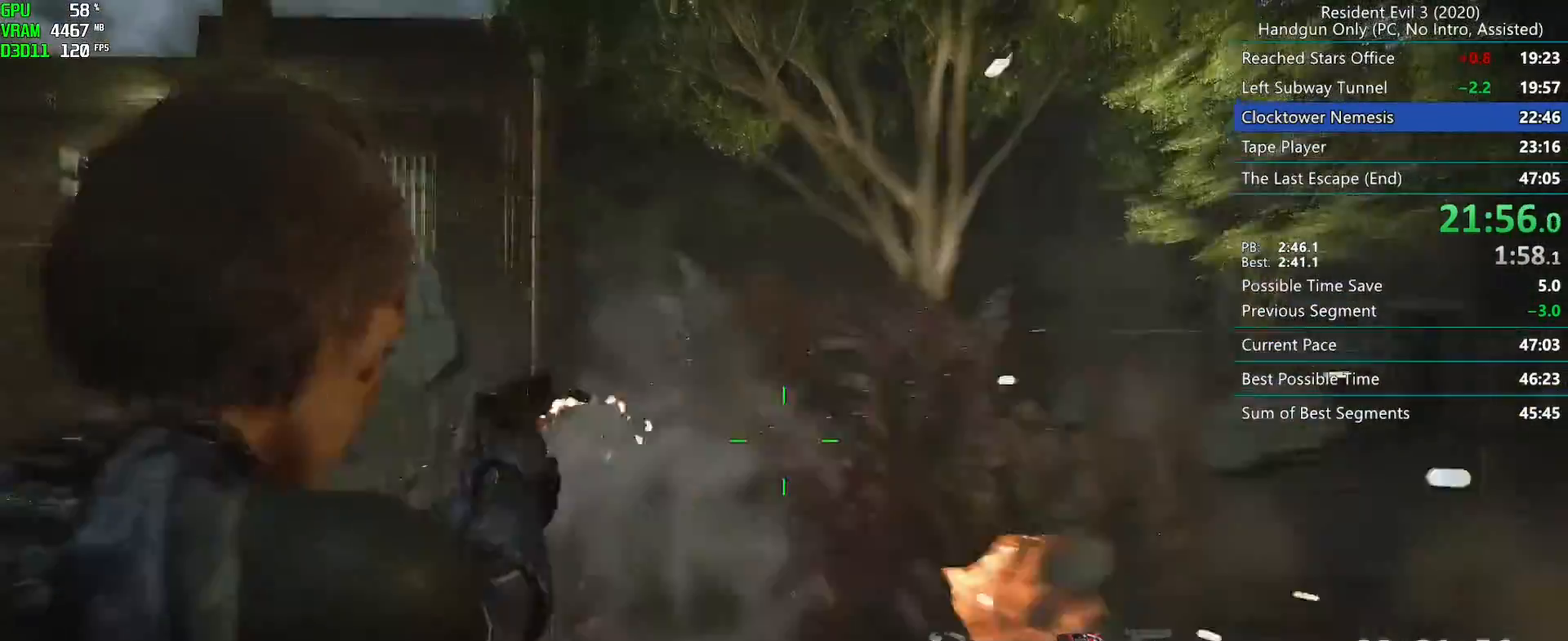
{"keys": [], "mouse": [], "events": [[33, "mouse_left", "up"], [33, "mouse_right", "up"], [200, "mouse_mb5", "down"], [300, "mouse_mb5", "up"], [333, "mouse_mb5", "down"], [417, "mouse_mb5", "up"], [467, "mouse_mb5", "down"], [500, "mouse_mb5", "up"]]}
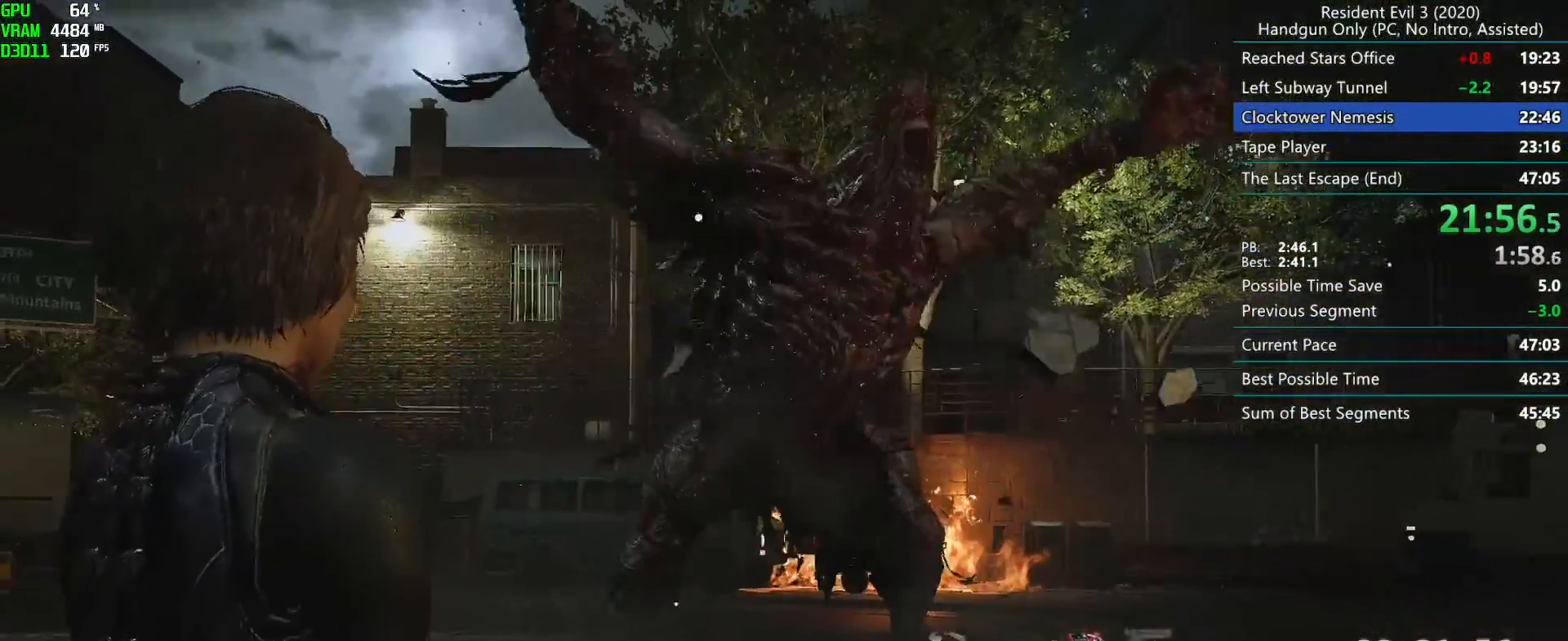
{"keys": [], "mouse": [], "events": [[50, "mouse_mb5", "down"], [117, "mouse_mb5", "up"], [183, "mouse_mb5", "down"], [233, "mouse_mb5", "up"], [283, "mouse_mb5", "down"], [467, "mouse_mb5", "up"]]}
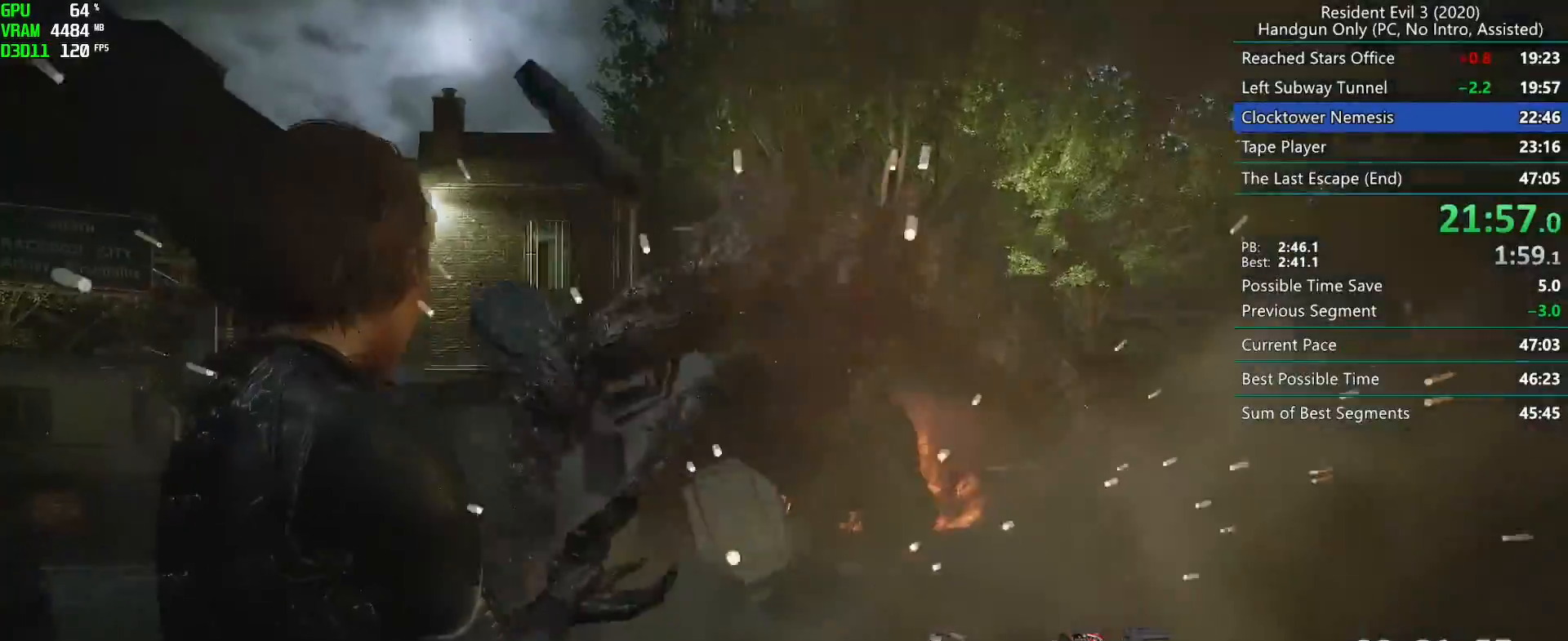
{"keys": [], "mouse": ["left"], "events": [[400, "mouse_left", "down"]]}
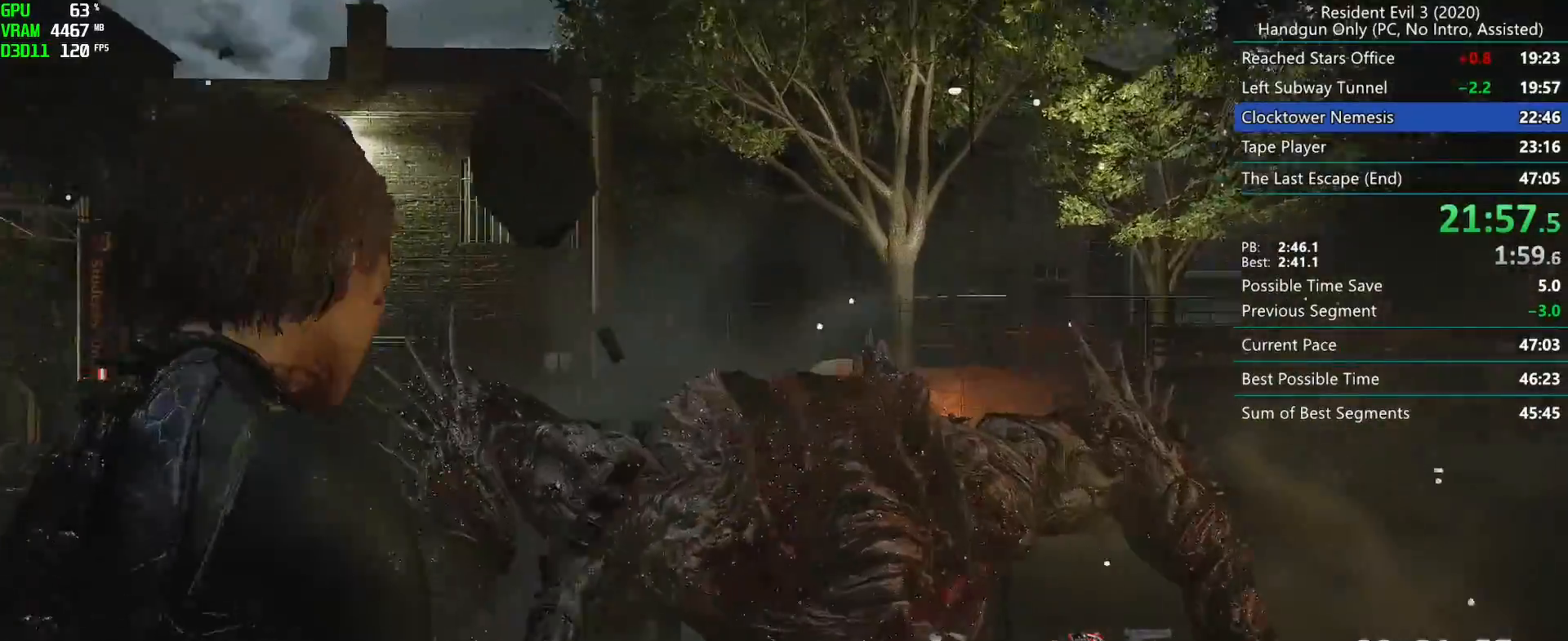
{"keys": ["f"], "mouse": ["left", "right"], "events": [[17, "mouse_right", "down"], [367, "f", "down"]]}
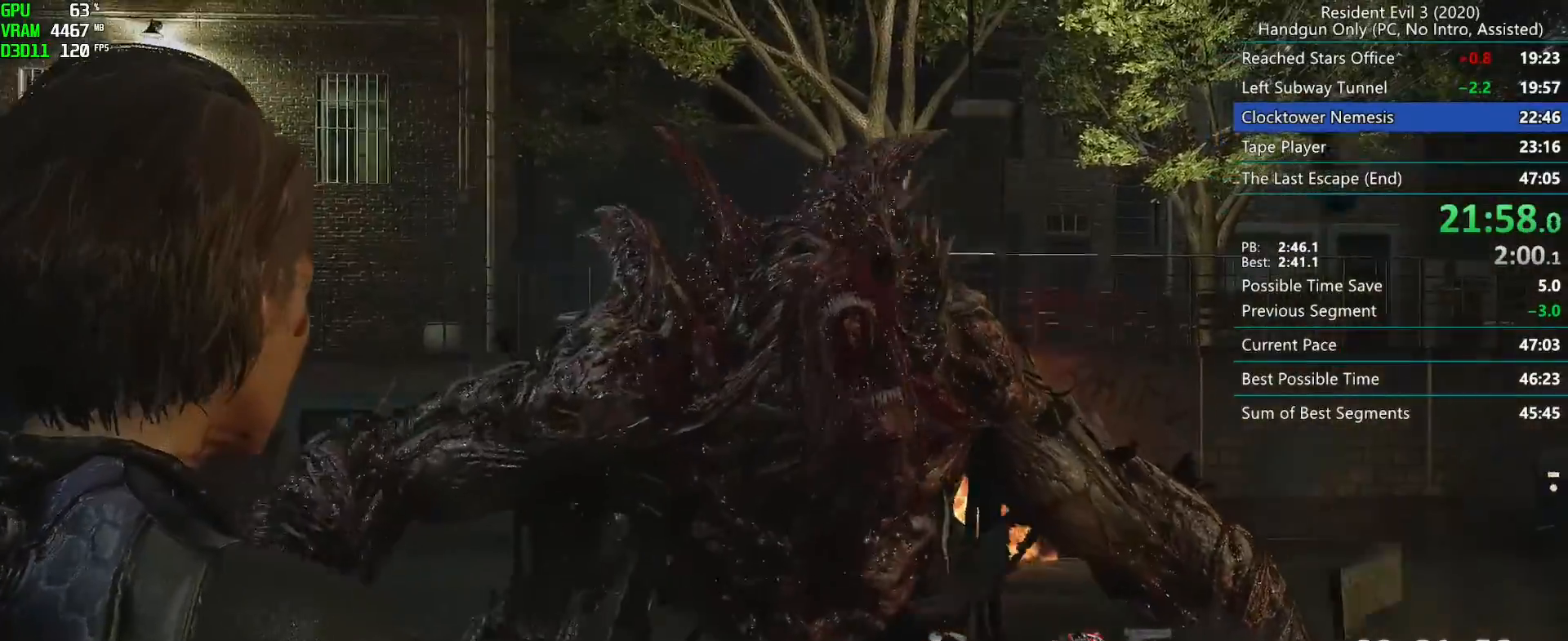
{"keys": ["f"], "mouse": ["left", "right"], "events": []}
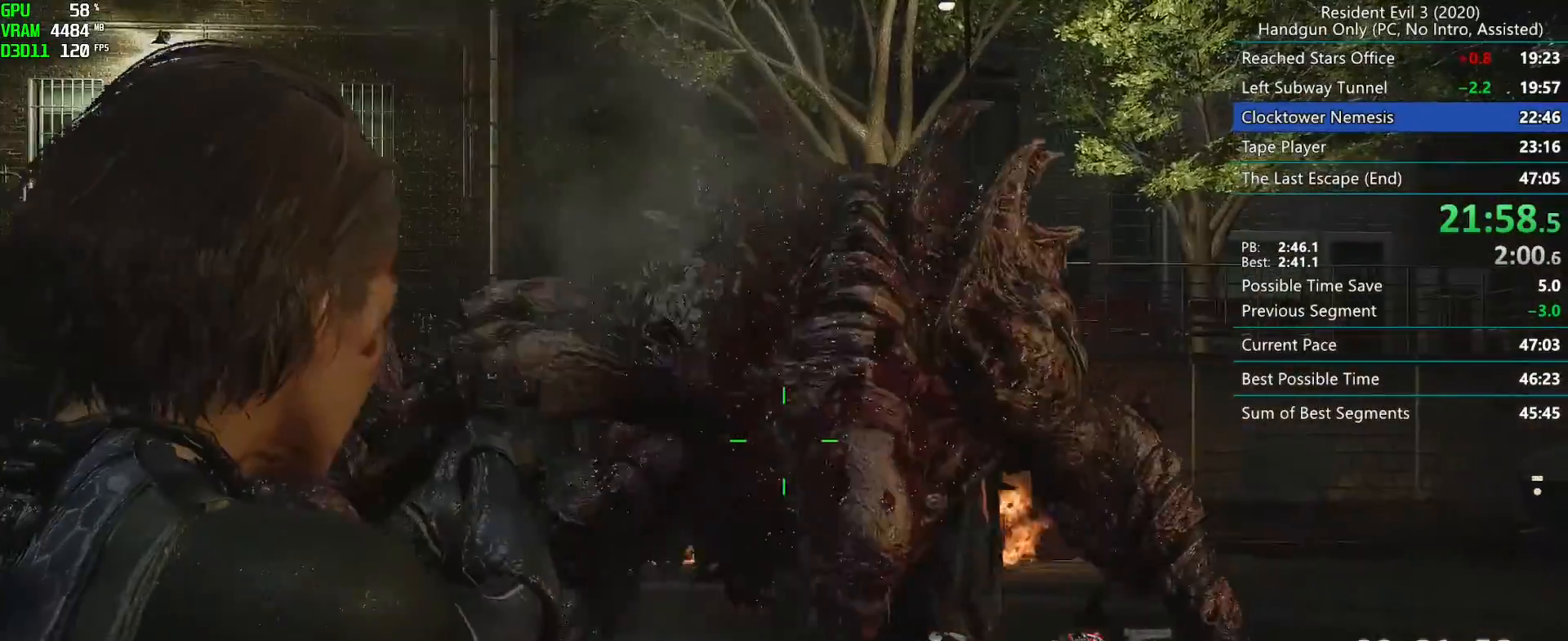
{"keys": ["f"], "mouse": ["left", "right"], "events": []}
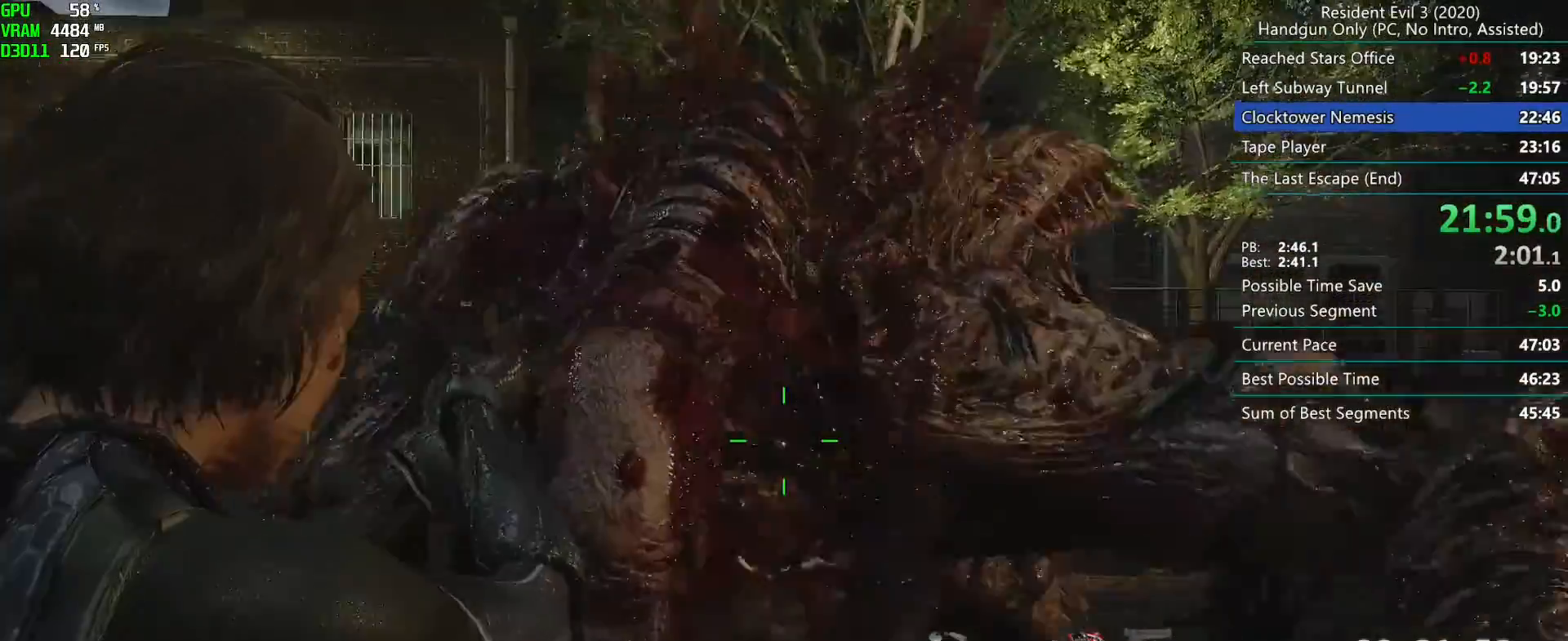
{"keys": [], "mouse": ["left", "right"], "events": [[500, "f", "up"]]}